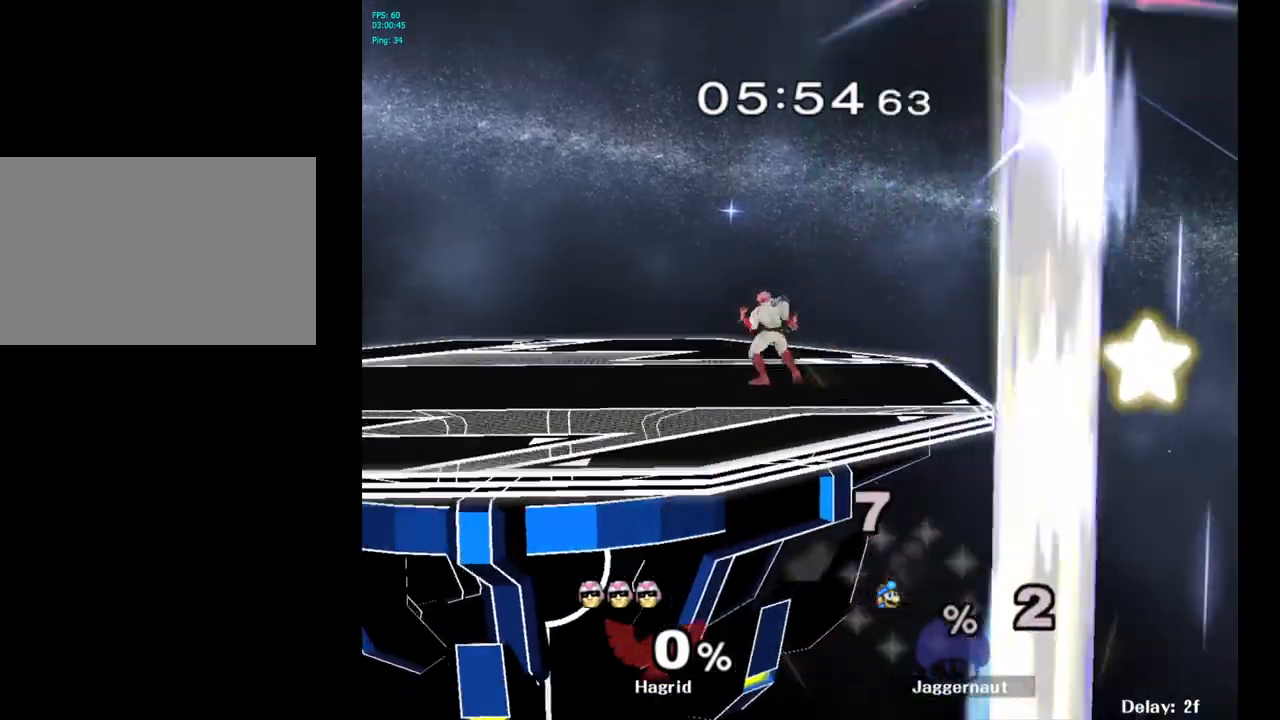
Gameplay with a controller (Nintendo layout); each line is a JSON object with the inputs held at the frame after it. "events" lists button and stick changes between this image and that frame as [ms after this image, input, new state], when the widget could be followed in between. Not read: L3 R3.
{"buttons": [], "left_stick": "center", "right_stick": "center", "events": []}
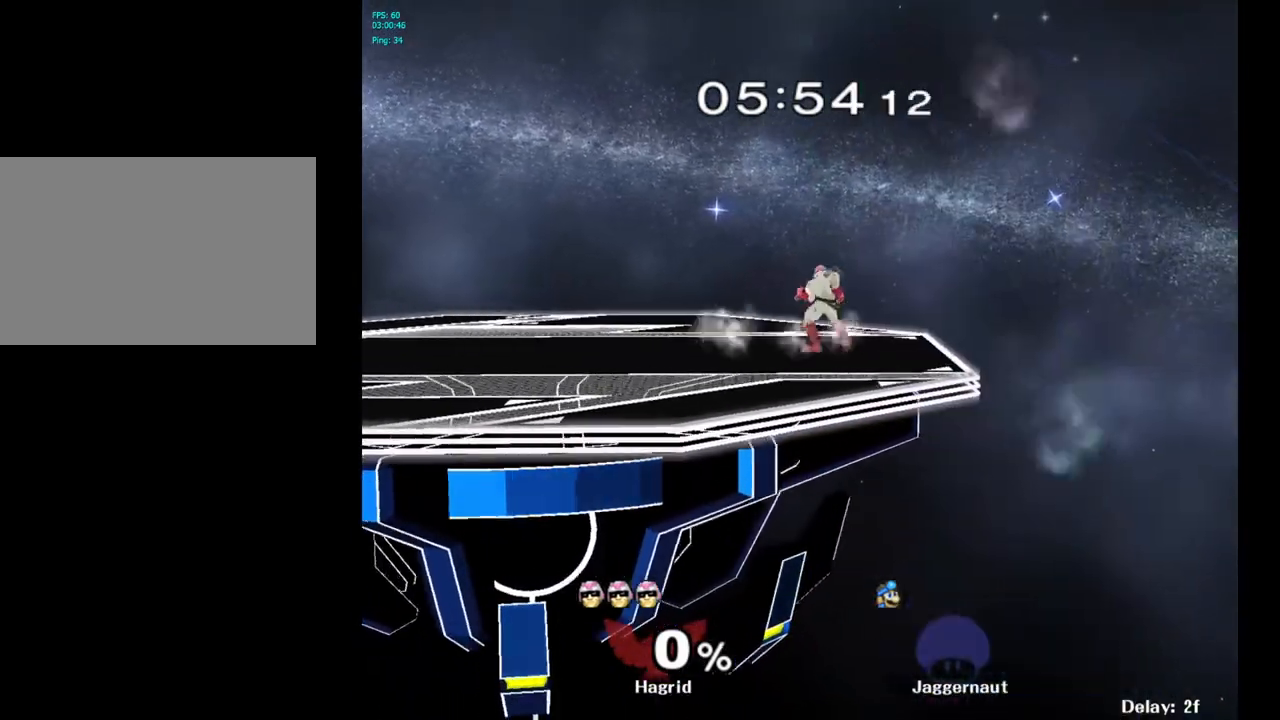
{"buttons": ["L1", "R1"], "left_stick": "center", "right_stick": "center", "events": [[450, "L1", "down"], [467, "R1", "down"]]}
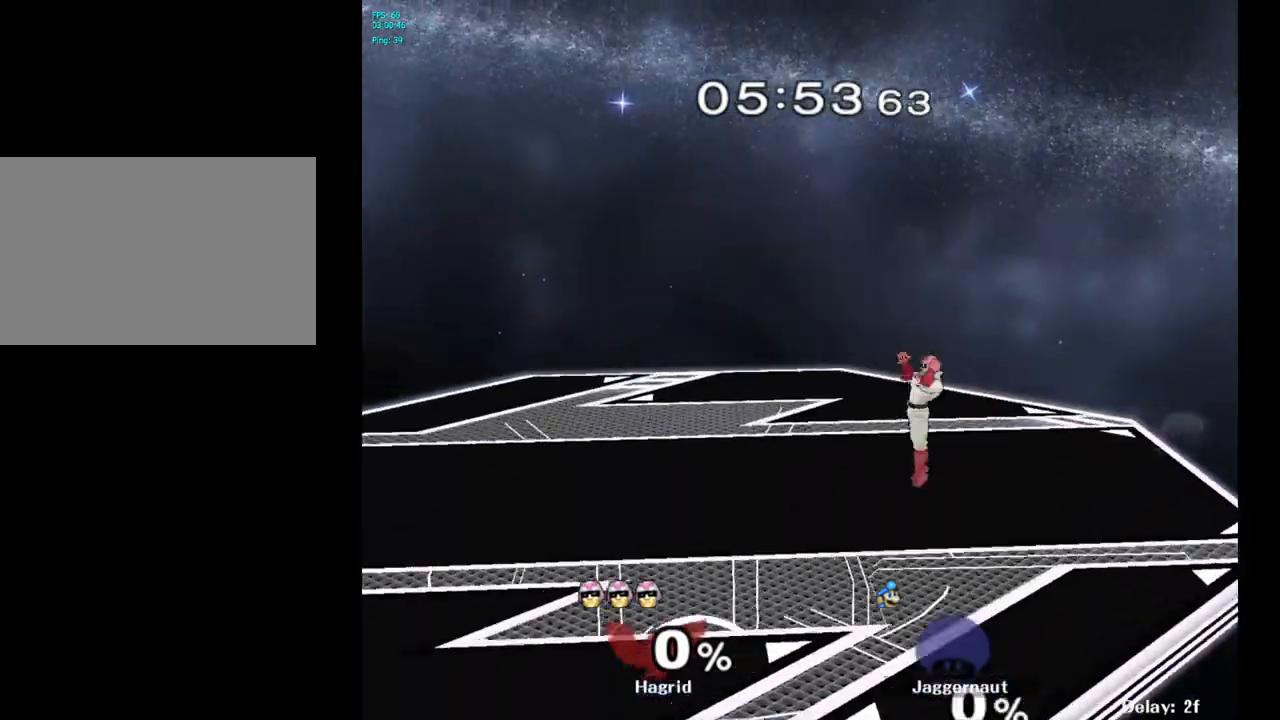
{"buttons": [], "left_stick": "right", "right_stick": "center", "events": [[150, "L1", "up"], [200, "R1", "up"], [283, "left_stick", "right"]]}
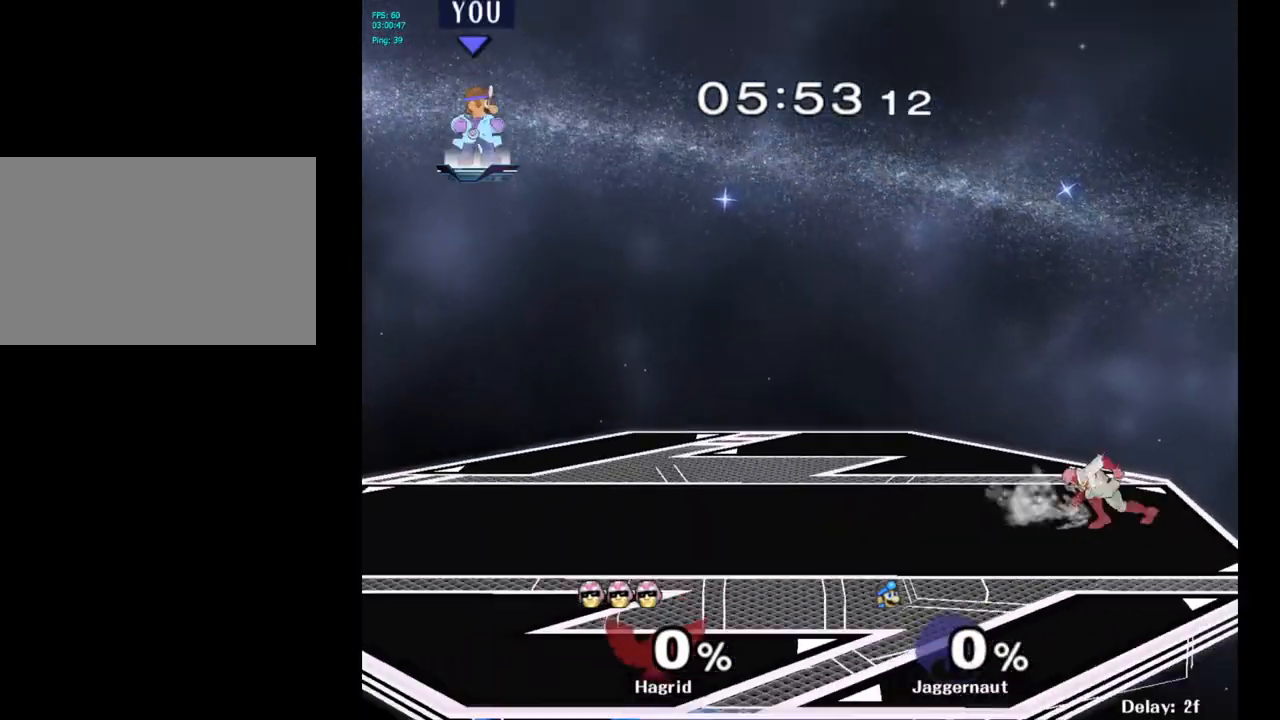
{"buttons": [], "left_stick": "right", "right_stick": "center", "events": []}
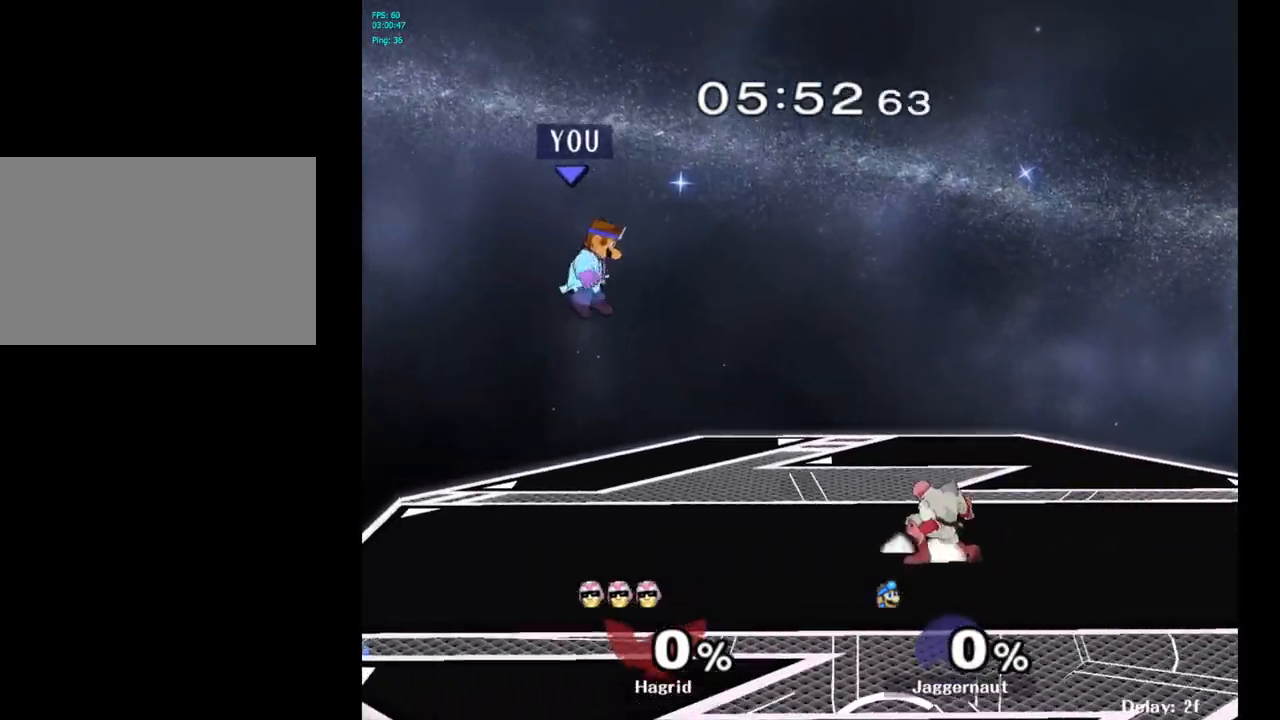
{"buttons": [], "left_stick": "center", "right_stick": "center", "events": [[383, "left_stick", "center"]]}
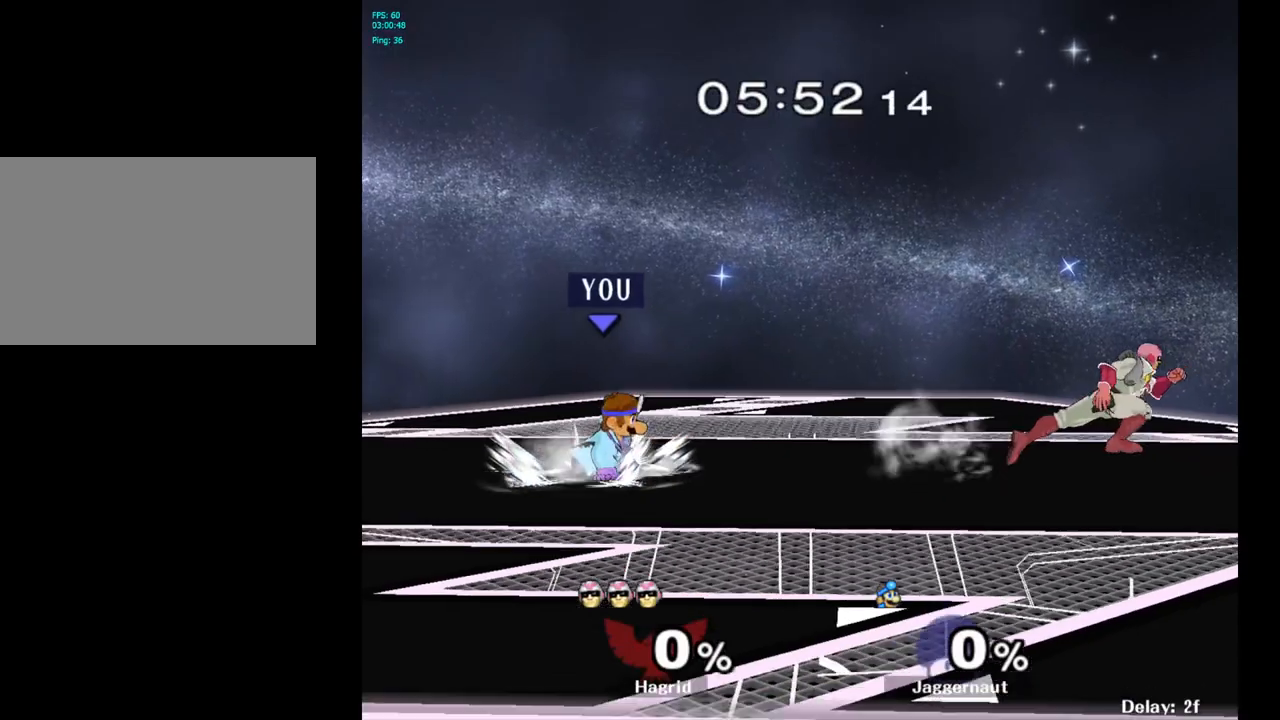
{"buttons": [], "left_stick": "right", "right_stick": "center", "events": [[117, "left_stick", "right"]]}
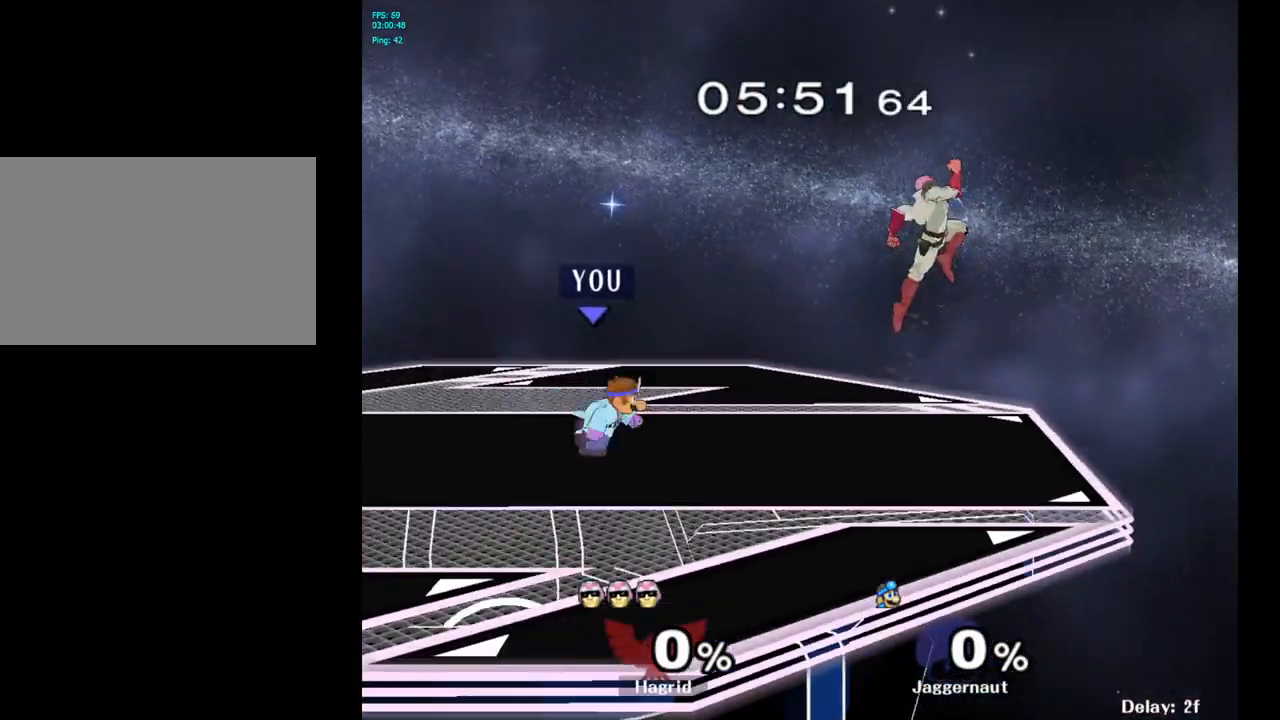
{"buttons": [], "left_stick": "center", "right_stick": "center", "events": [[500, "left_stick", "center"]]}
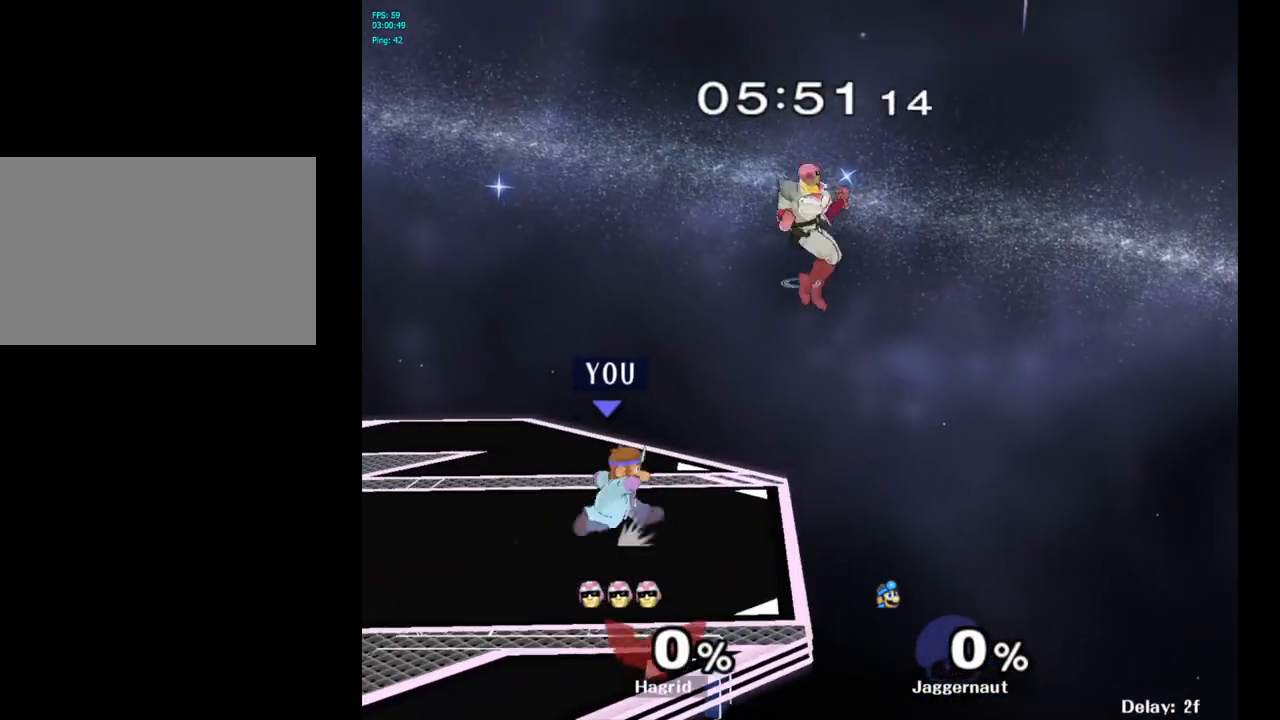
{"buttons": ["A", "Y"], "left_stick": "up-left", "right_stick": "center", "events": [[317, "left_stick", "up-left"], [367, "Y", "down"], [483, "A", "down"]]}
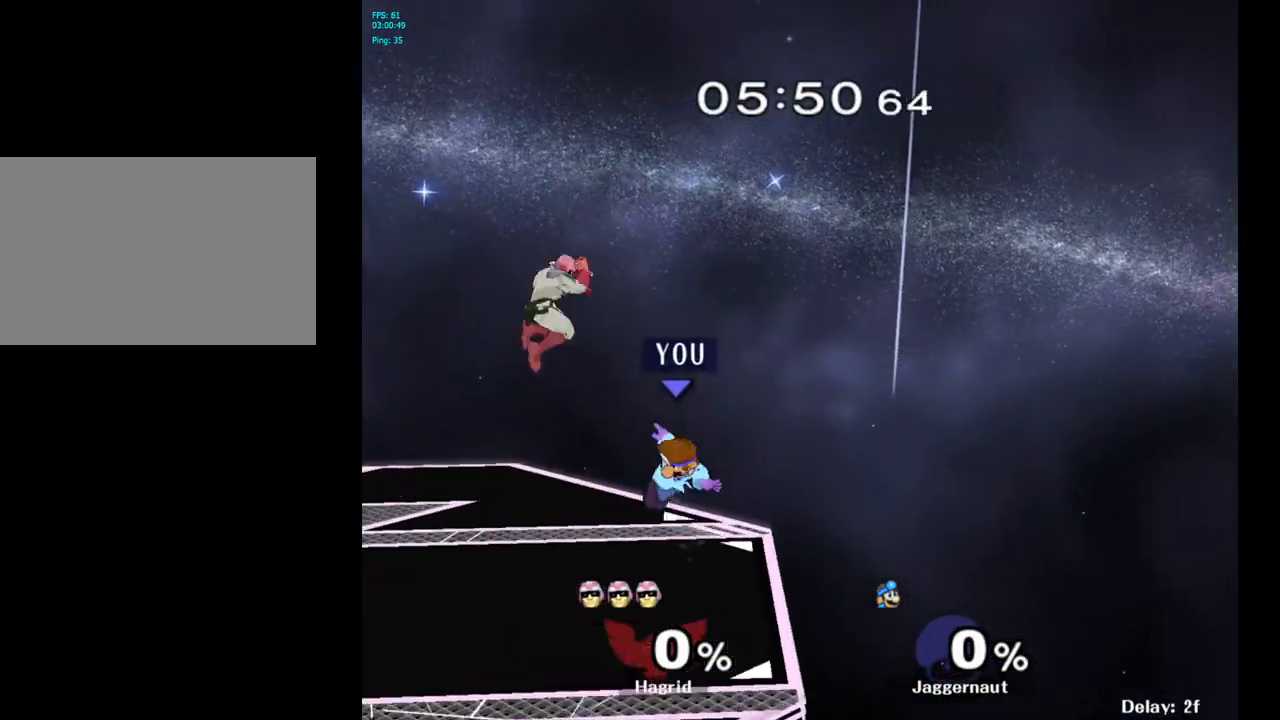
{"buttons": [], "left_stick": "up-left", "right_stick": "center", "events": [[83, "Y", "up"], [183, "A", "up"]]}
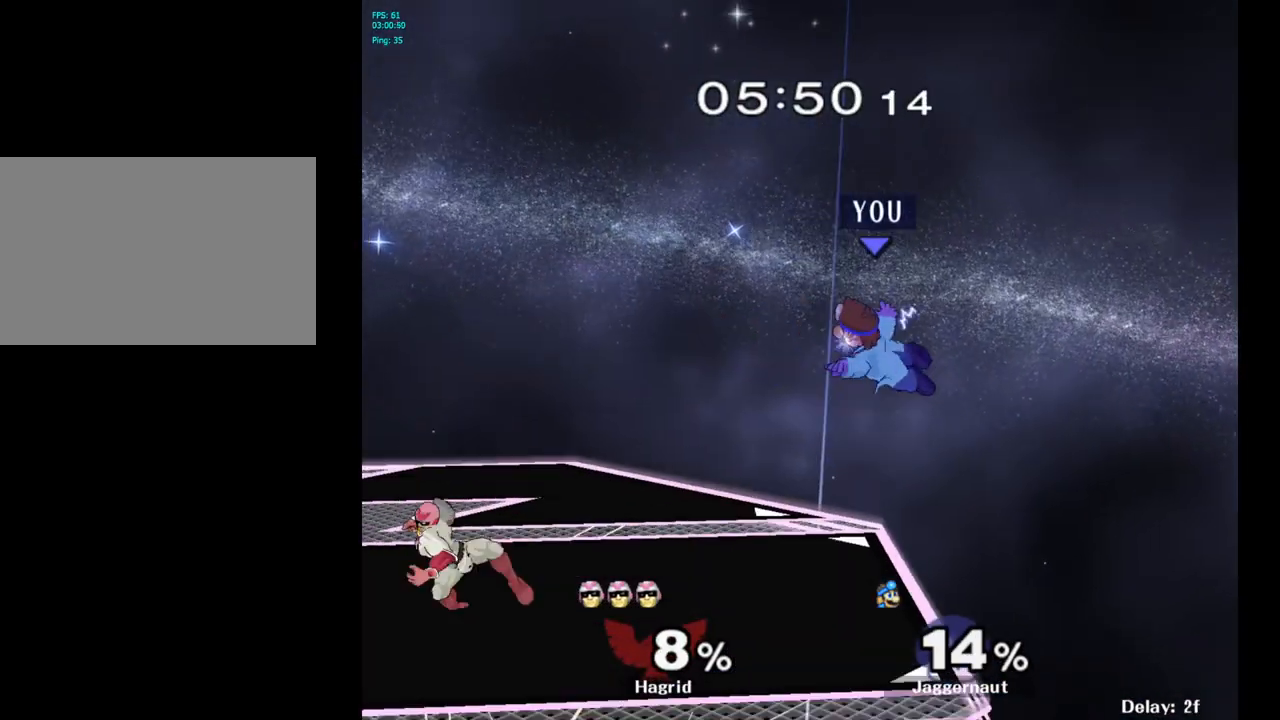
{"buttons": [], "left_stick": "center", "right_stick": "center", "events": [[100, "left_stick", "center"], [200, "left_stick", "left"], [217, "Y", "down"], [400, "Y", "up"], [433, "left_stick", "center"]]}
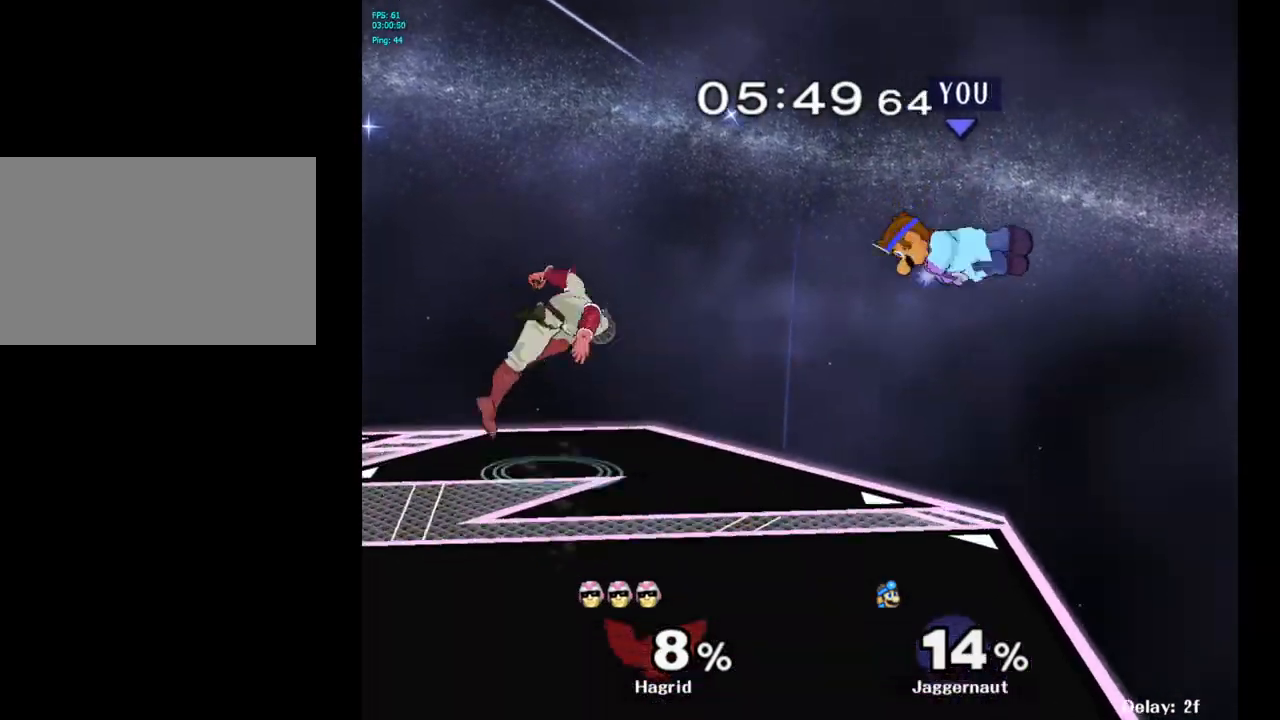
{"buttons": [], "left_stick": "right", "right_stick": "center", "events": [[83, "A", "down"], [250, "A", "up"], [283, "left_stick", "right"]]}
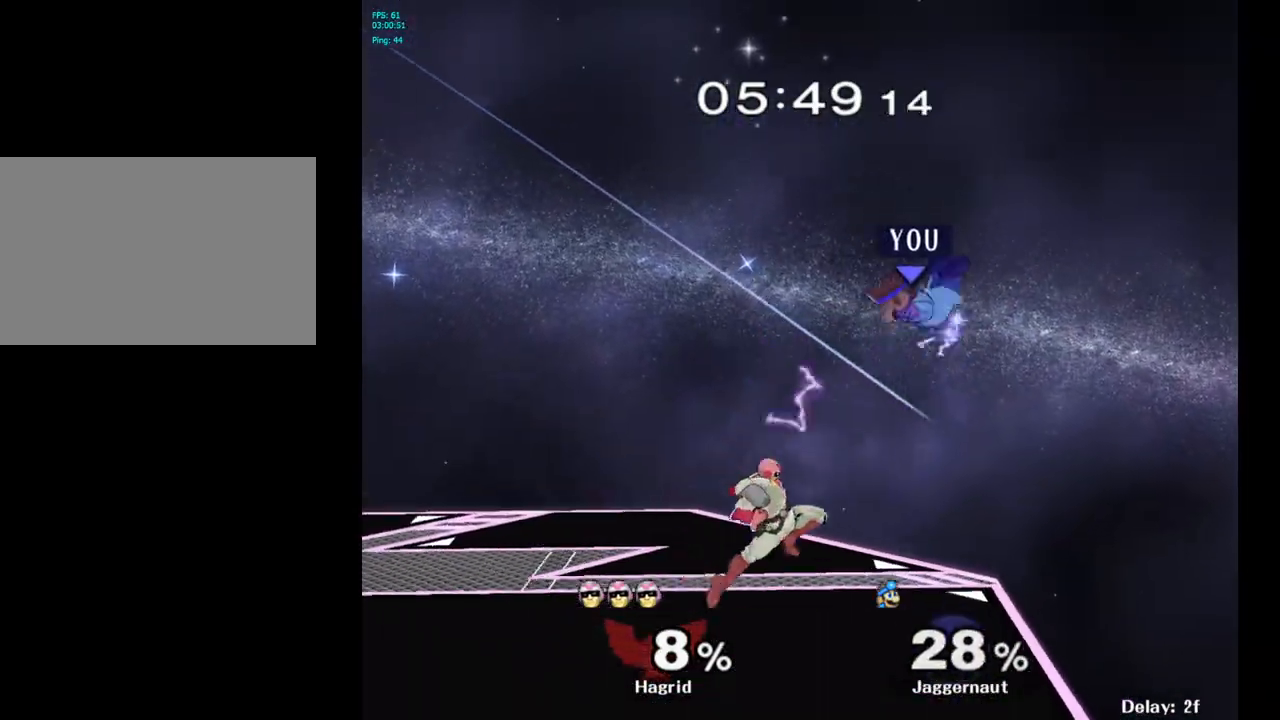
{"buttons": ["Y"], "left_stick": "left", "right_stick": "center", "events": [[33, "left_stick", "left"], [400, "Y", "down"]]}
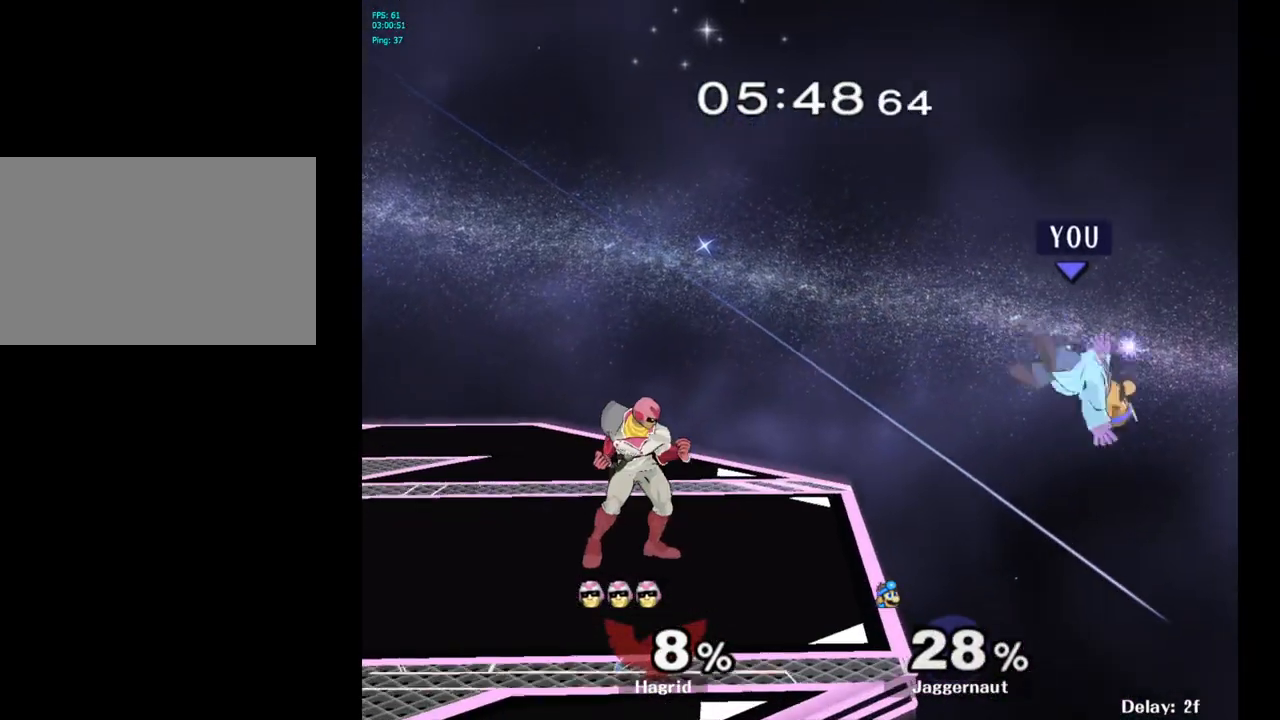
{"buttons": [], "left_stick": "up", "right_stick": "center", "events": [[17, "Y", "up"], [83, "Y", "down"], [183, "Y", "up"], [233, "Y", "down"], [350, "Y", "up"], [500, "left_stick", "up"]]}
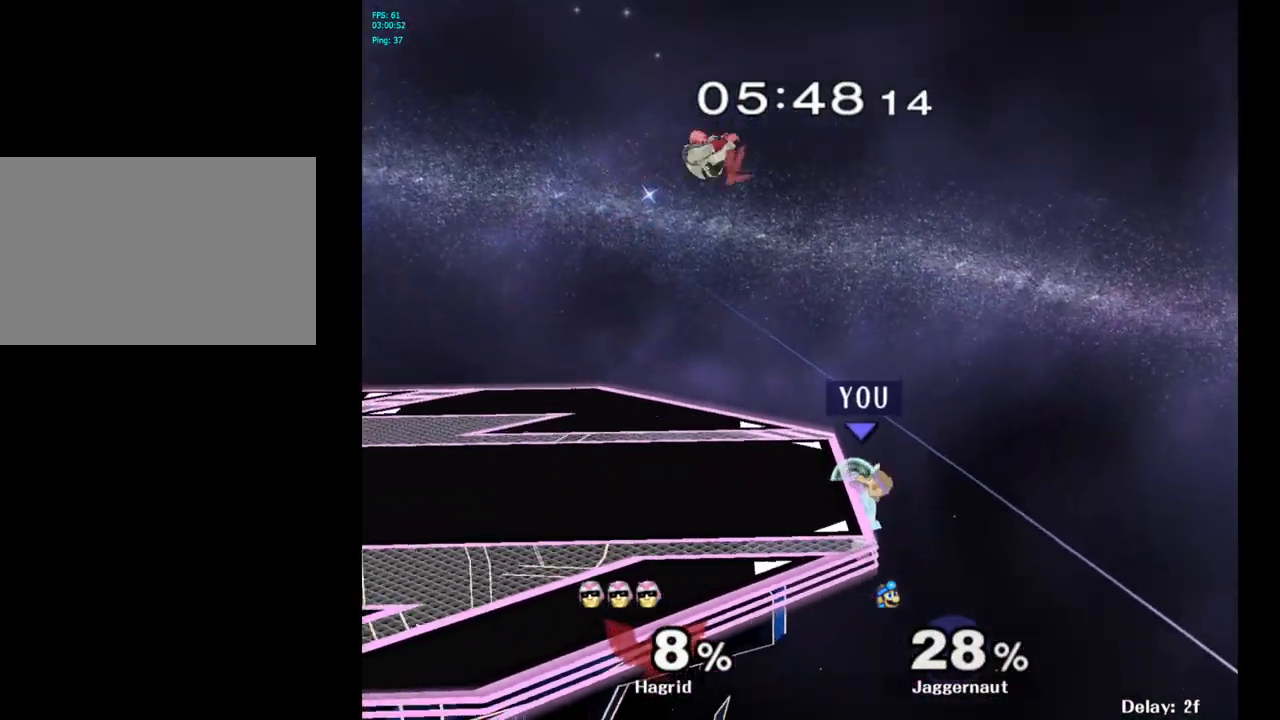
{"buttons": [], "left_stick": "center", "right_stick": "center", "events": [[50, "B", "down"], [167, "B", "up"], [183, "left_stick", "up-left"], [333, "left_stick", "center"]]}
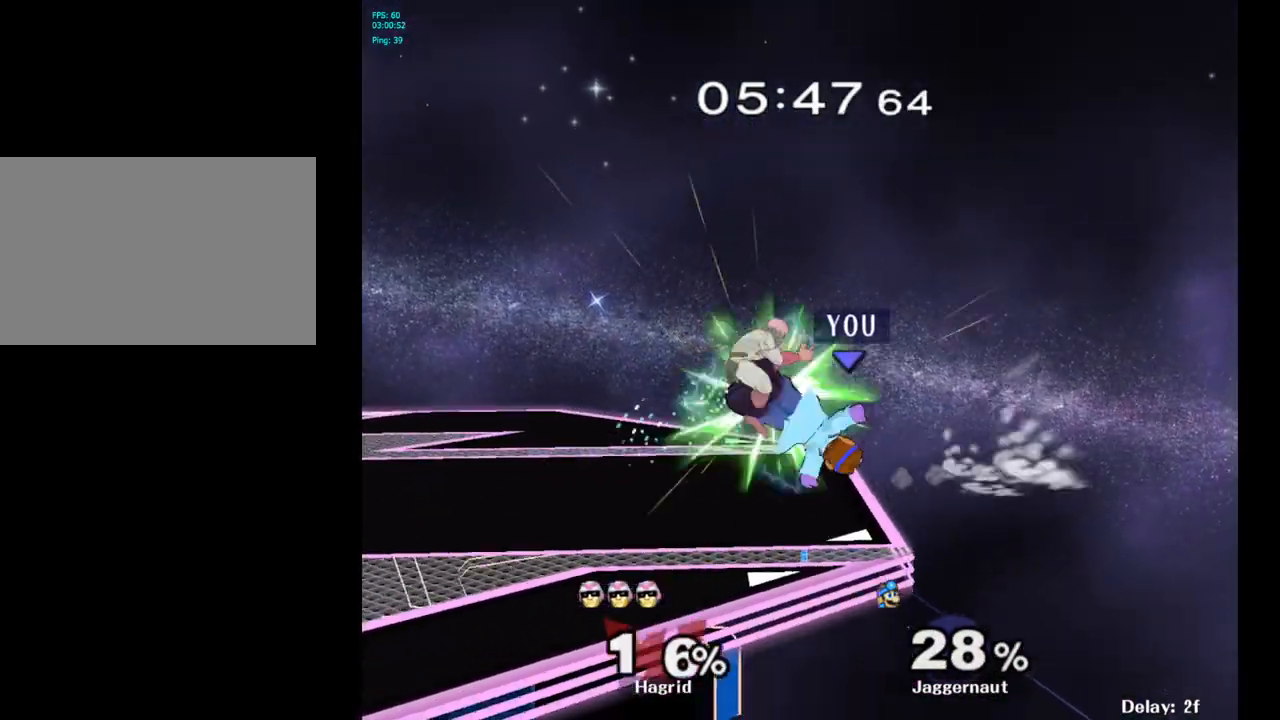
{"buttons": [], "left_stick": "center", "right_stick": "center", "events": []}
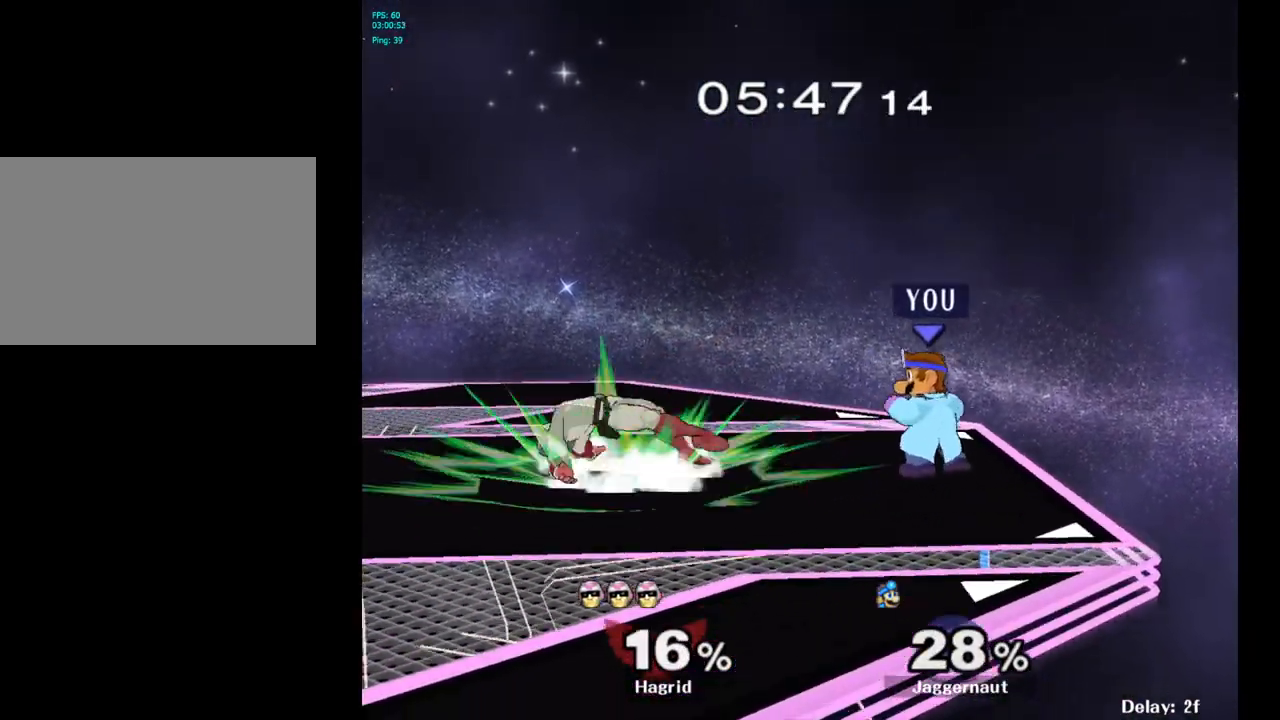
{"buttons": ["A"], "left_stick": "left", "right_stick": "center", "events": [[17, "left_stick", "left"], [367, "A", "down"]]}
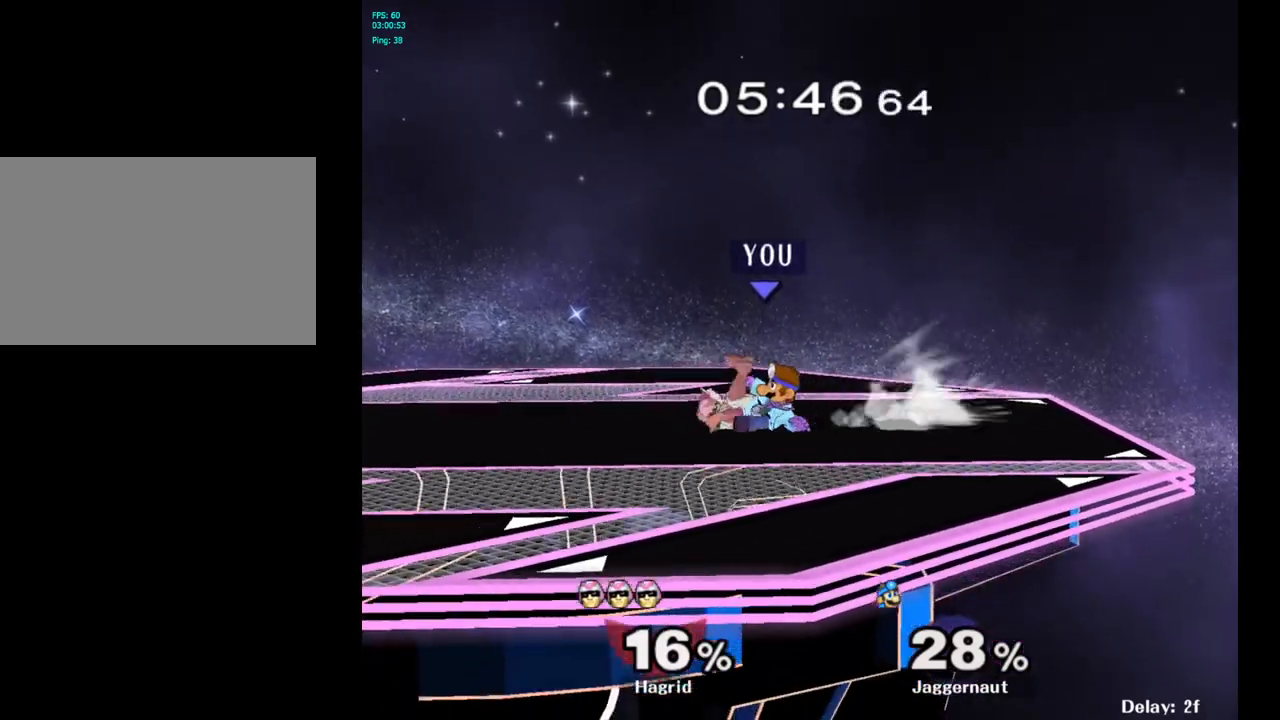
{"buttons": [], "left_stick": "center", "right_stick": "center", "events": [[33, "A", "up"], [200, "left_stick", "down-left"], [383, "left_stick", "center"]]}
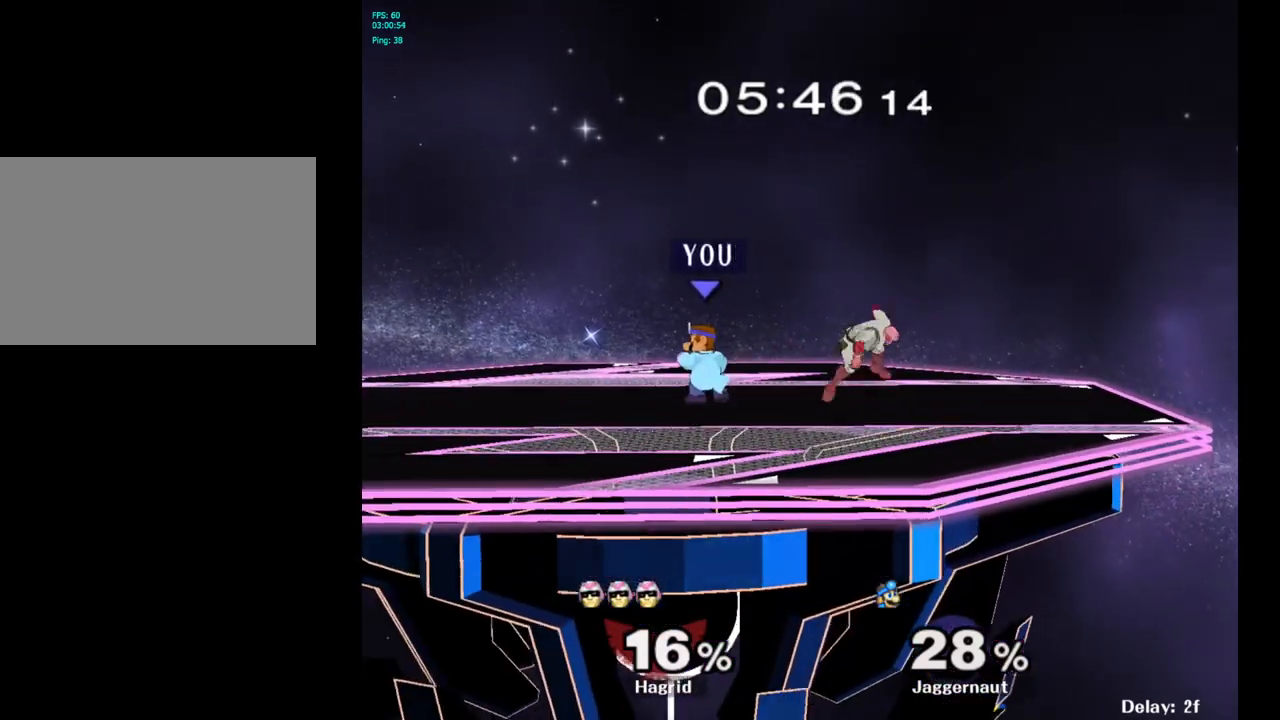
{"buttons": [], "left_stick": "center", "right_stick": "center", "events": [[150, "left_stick", "right"], [200, "Y", "down"], [267, "Y", "up"], [300, "left_stick", "center"], [333, "A", "down"], [433, "A", "up"]]}
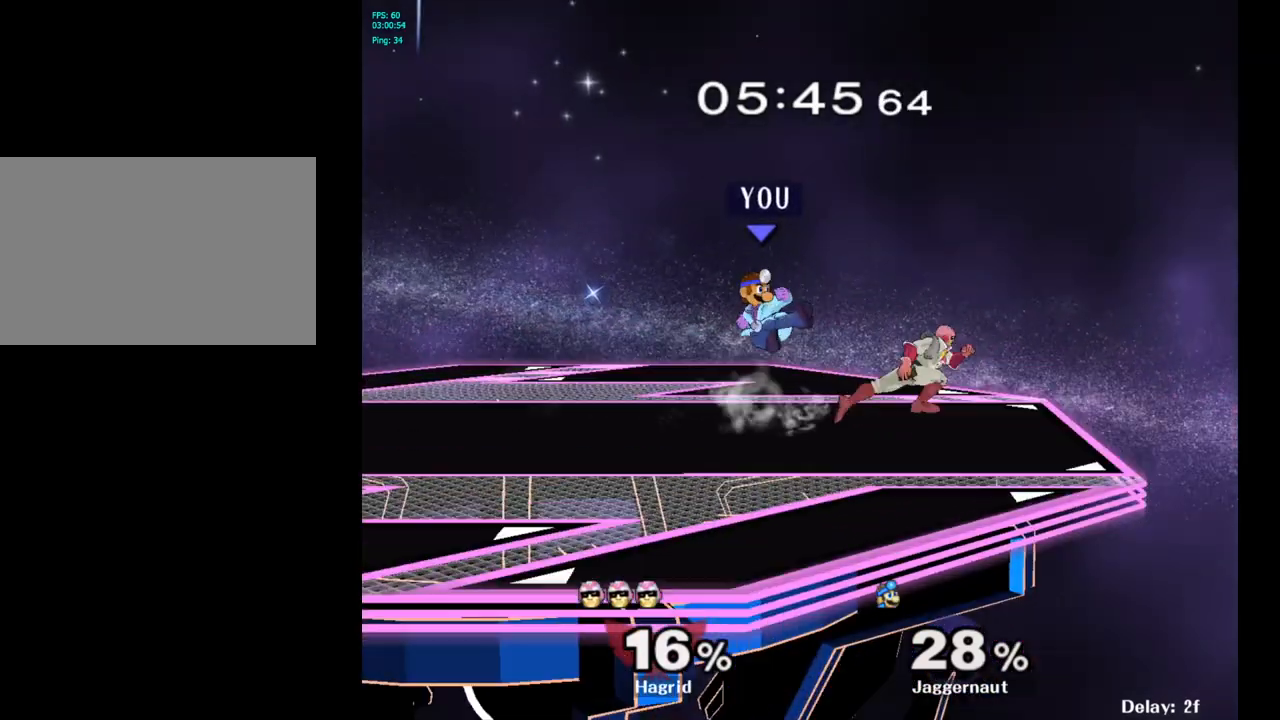
{"buttons": ["R1"], "left_stick": "center", "right_stick": "center", "events": [[100, "left_stick", "right"], [367, "R1", "down"], [450, "left_stick", "center"]]}
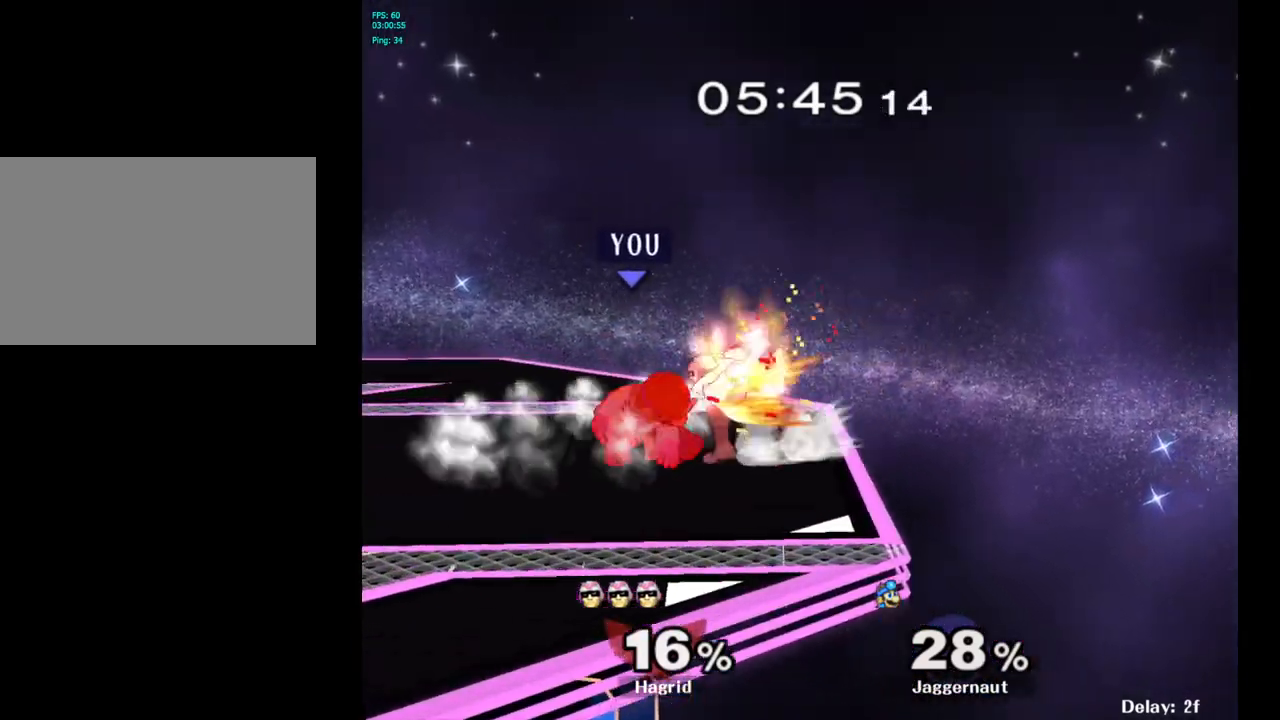
{"buttons": [], "left_stick": "center", "right_stick": "center", "events": [[367, "R1", "up"]]}
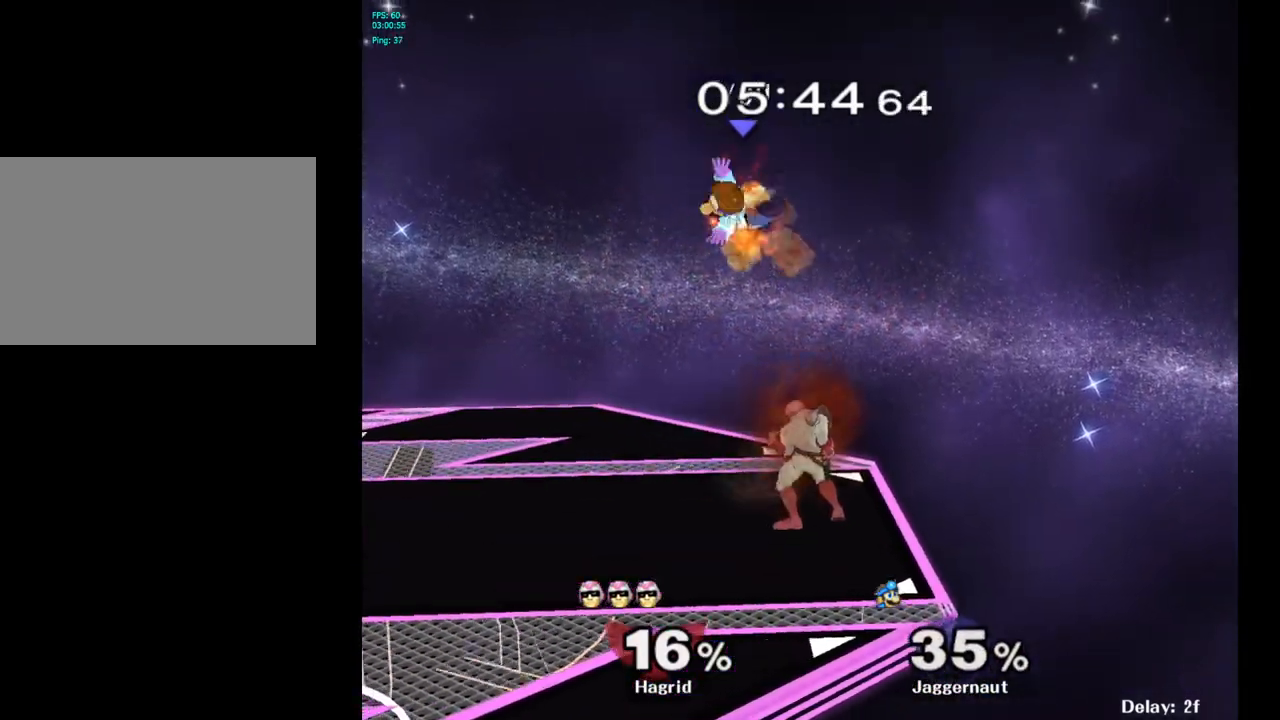
{"buttons": [], "left_stick": "up-left", "right_stick": "center", "events": [[17, "Y", "down"], [33, "left_stick", "left"], [133, "Y", "up"], [133, "left_stick", "up-left"], [183, "Y", "down"], [233, "left_stick", "up"], [267, "Y", "up"], [350, "Y", "down"], [483, "Y", "up"], [483, "left_stick", "up-left"]]}
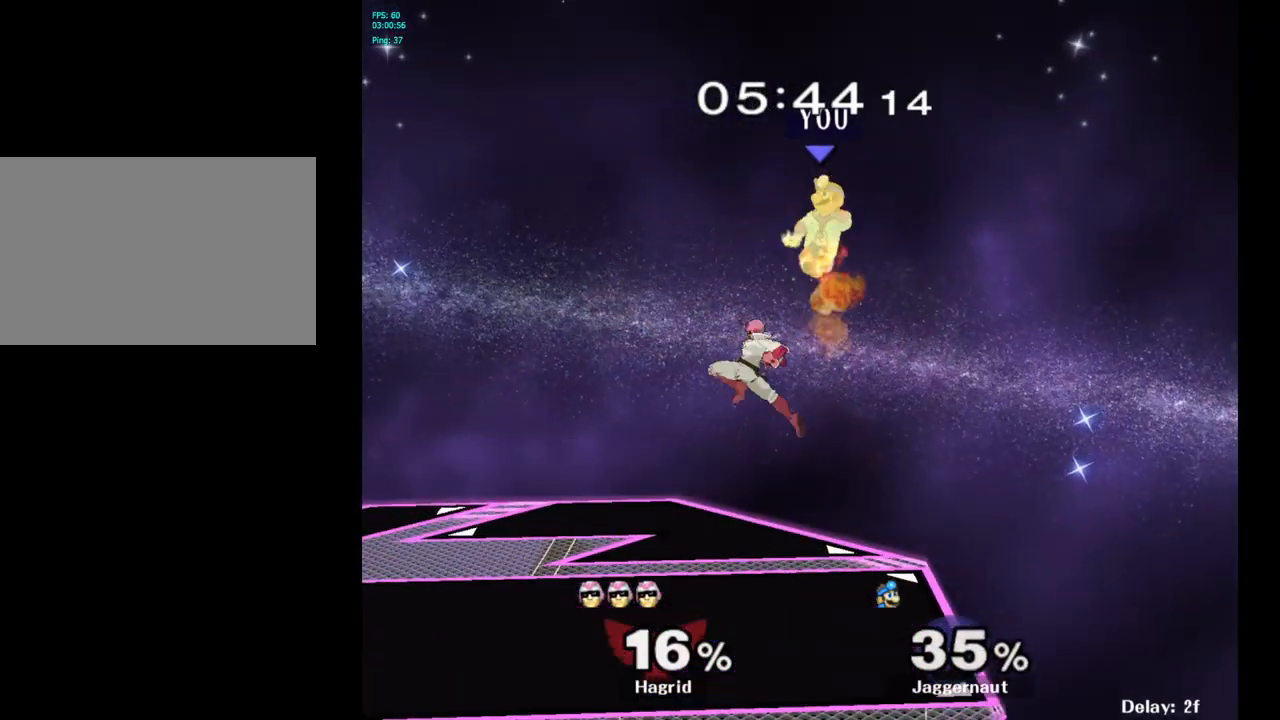
{"buttons": [], "left_stick": "down-right", "right_stick": "center", "events": [[200, "left_stick", "left"], [400, "right_stick", "down"], [433, "left_stick", "down"], [450, "right_stick", "center"], [483, "left_stick", "down-right"]]}
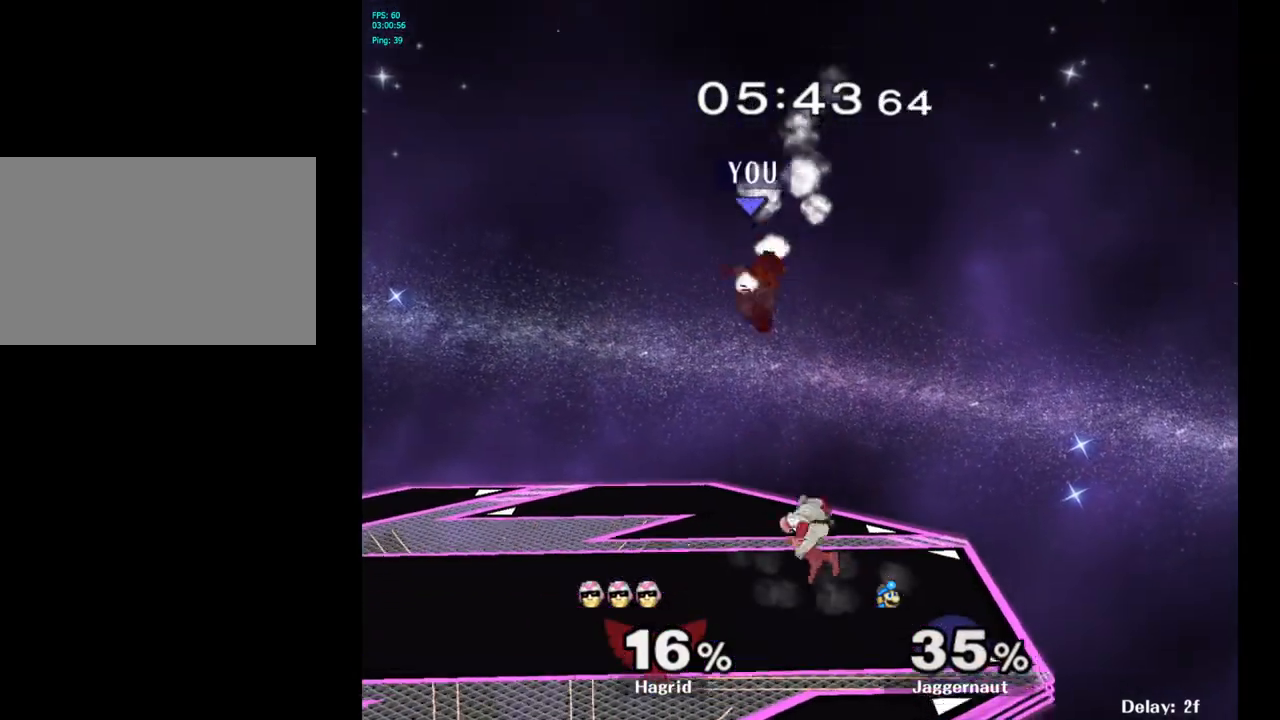
{"buttons": ["R1"], "left_stick": "down", "right_stick": "center", "events": [[17, "left_stick", "right"], [433, "R1", "down"], [433, "left_stick", "down"]]}
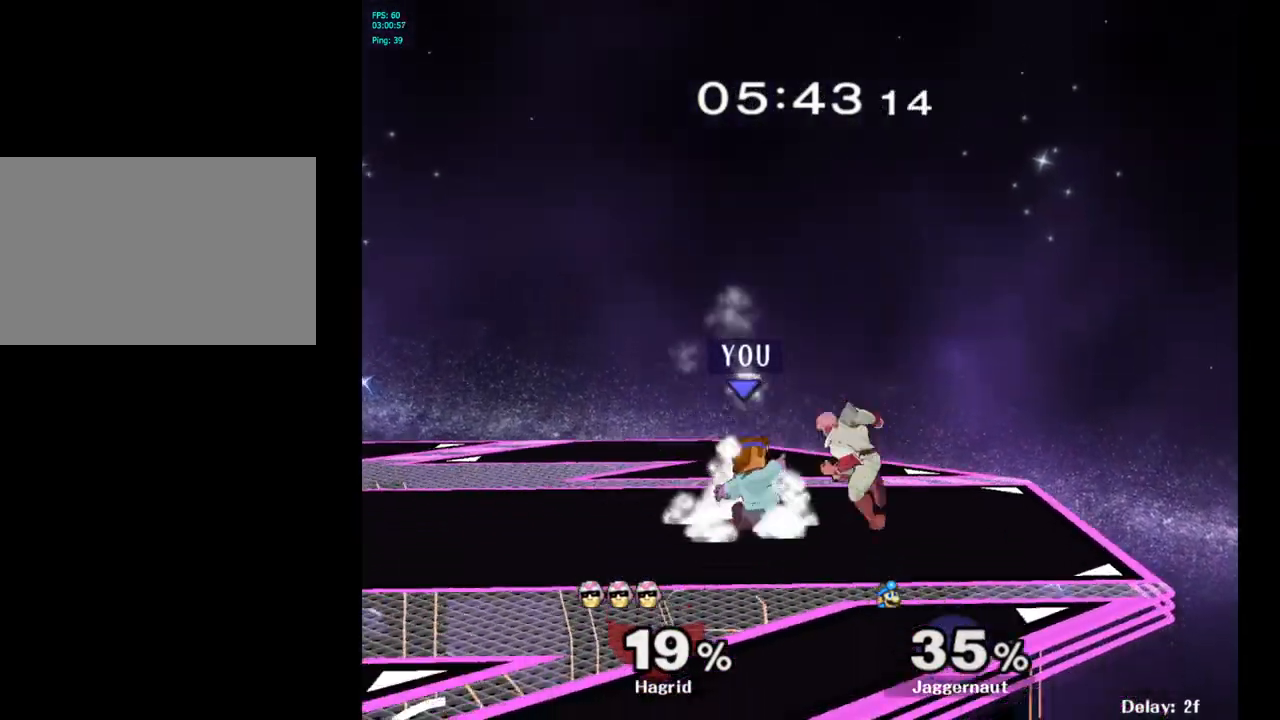
{"buttons": ["A"], "left_stick": "up-left", "right_stick": "center", "events": [[50, "left_stick", "left"], [83, "R1", "up"], [117, "left_stick", "up"], [217, "A", "down"], [317, "A", "up"], [433, "A", "down"], [500, "left_stick", "up-left"]]}
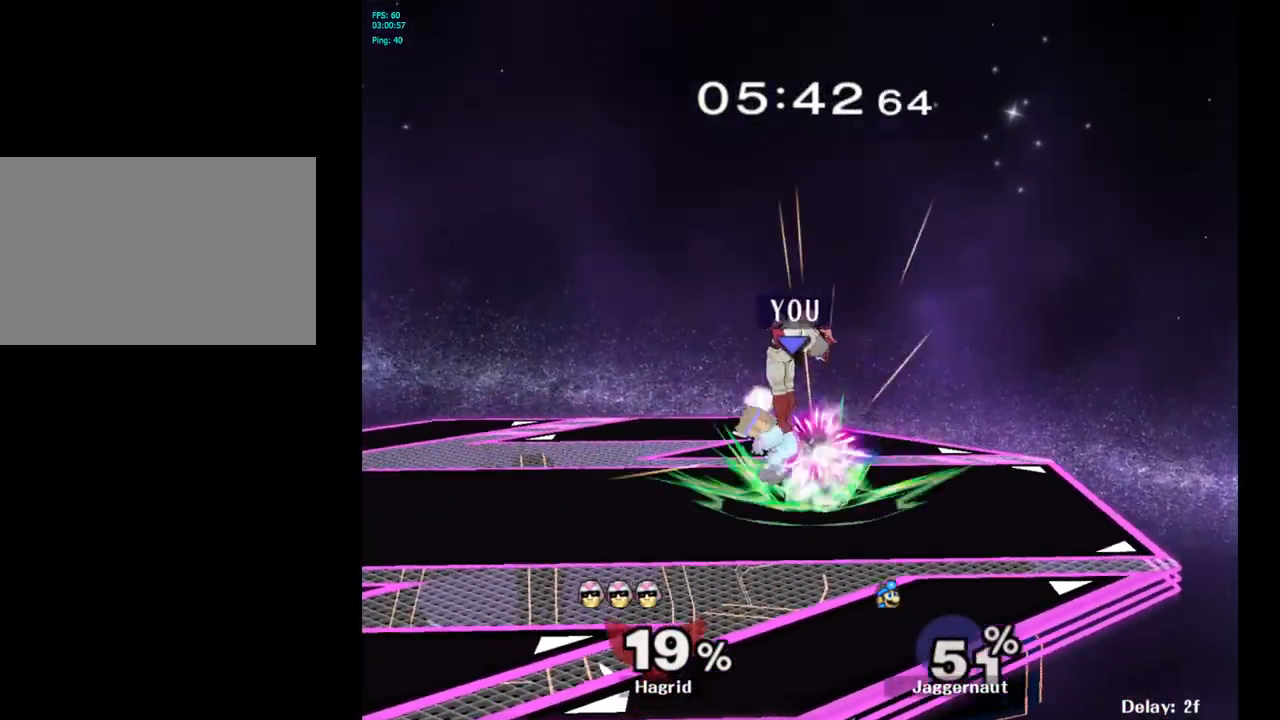
{"buttons": [], "left_stick": "center", "right_stick": "center", "events": [[67, "A", "up"], [250, "left_stick", "center"]]}
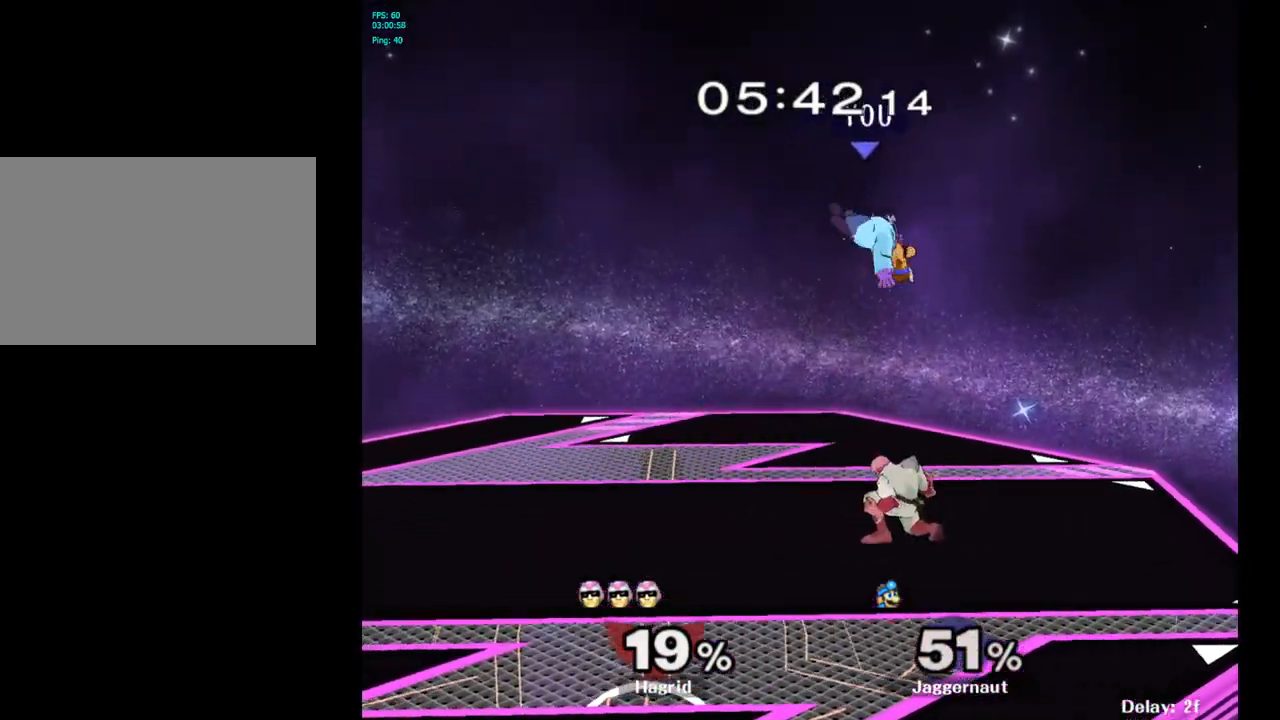
{"buttons": [], "left_stick": "up", "right_stick": "center", "events": [[33, "Y", "down"], [83, "left_stick", "up"], [150, "Y", "up"], [200, "Y", "down"], [250, "Y", "up"], [317, "Y", "down"], [450, "Y", "up"]]}
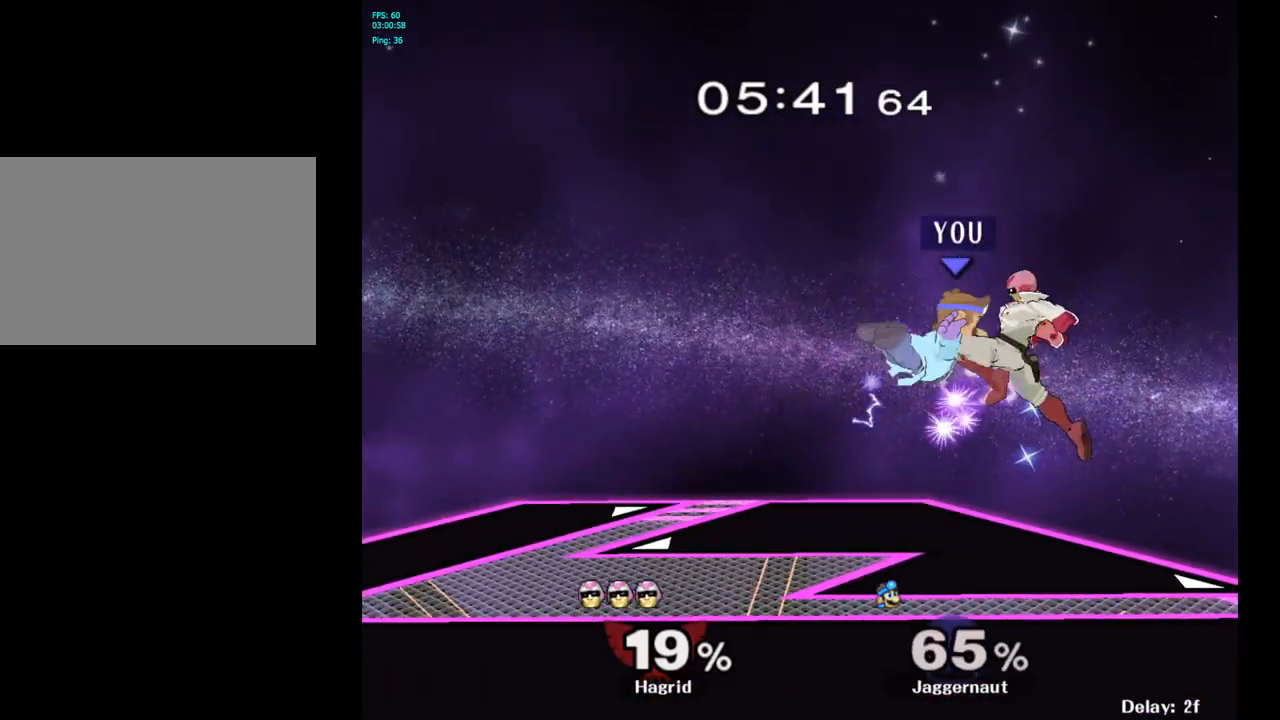
{"buttons": [], "left_stick": "up-left", "right_stick": "center", "events": [[167, "left_stick", "center"], [317, "left_stick", "right"], [433, "left_stick", "up-left"]]}
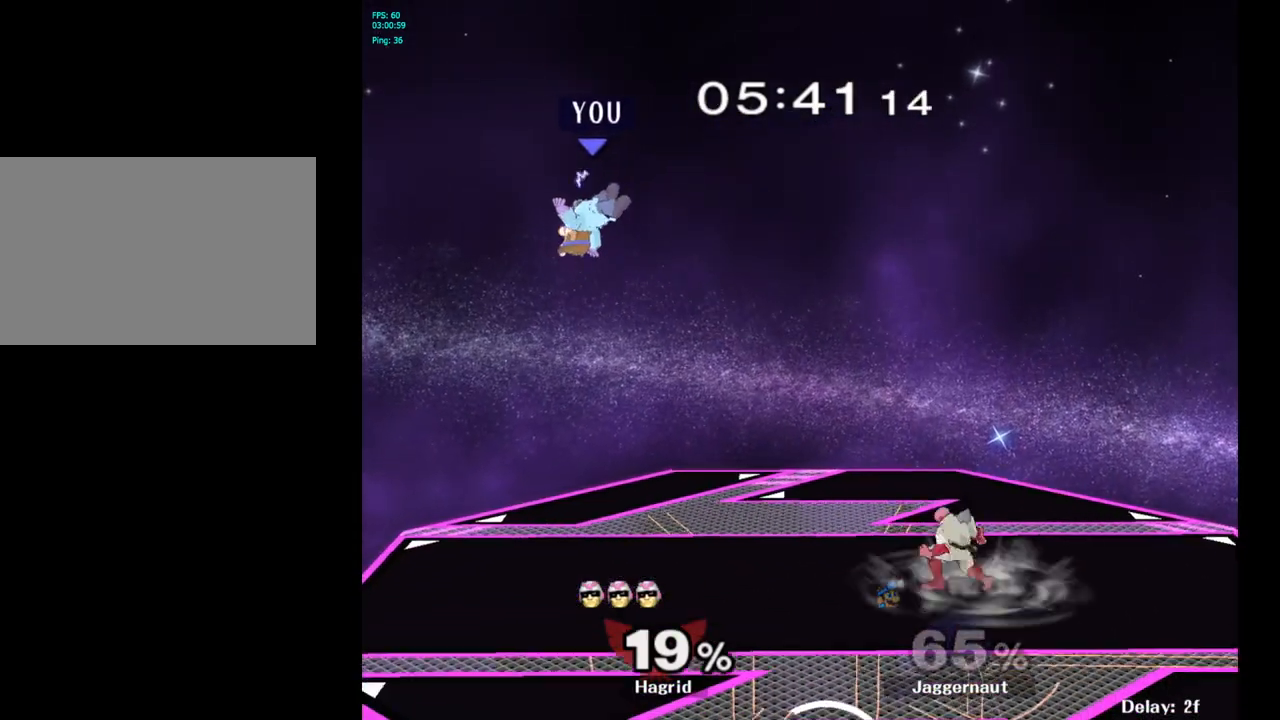
{"buttons": [], "left_stick": "right", "right_stick": "center", "events": [[50, "left_stick", "right"], [150, "left_stick", "left"], [233, "left_stick", "right"], [333, "left_stick", "left"], [417, "left_stick", "right"]]}
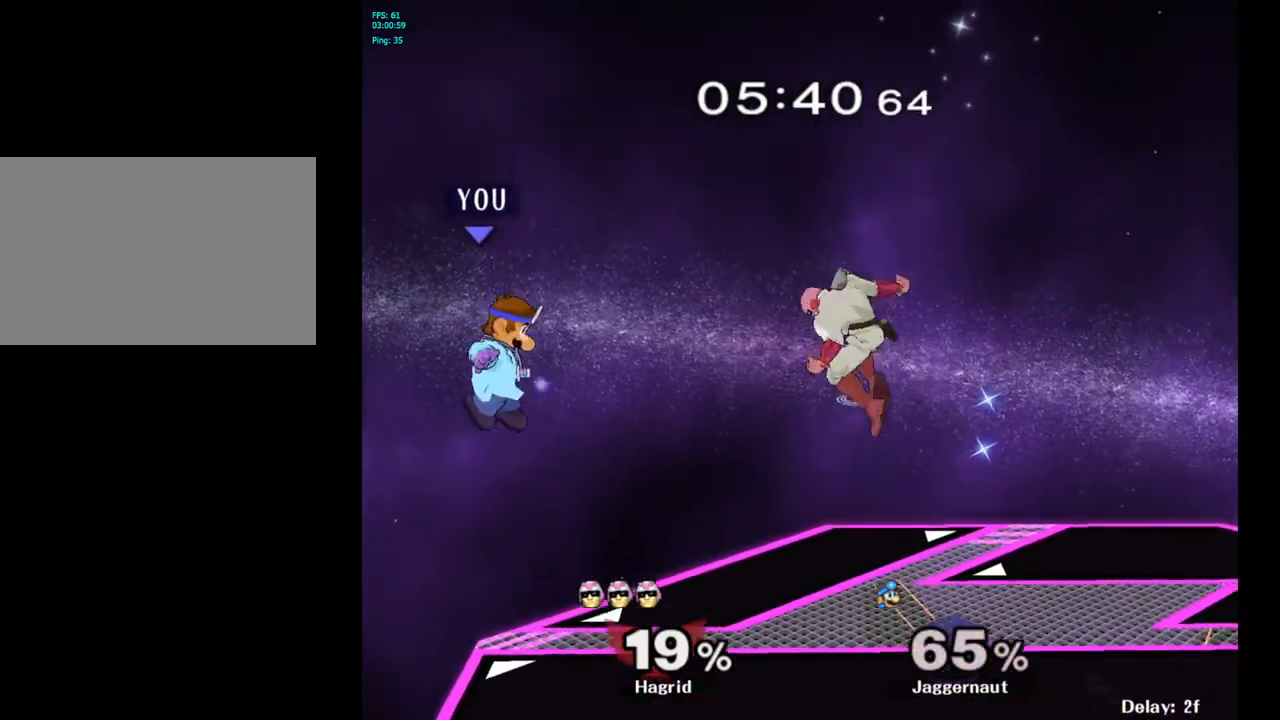
{"buttons": [], "left_stick": "center", "right_stick": "center", "events": [[17, "Y", "down"], [217, "Y", "up"], [283, "left_stick", "center"]]}
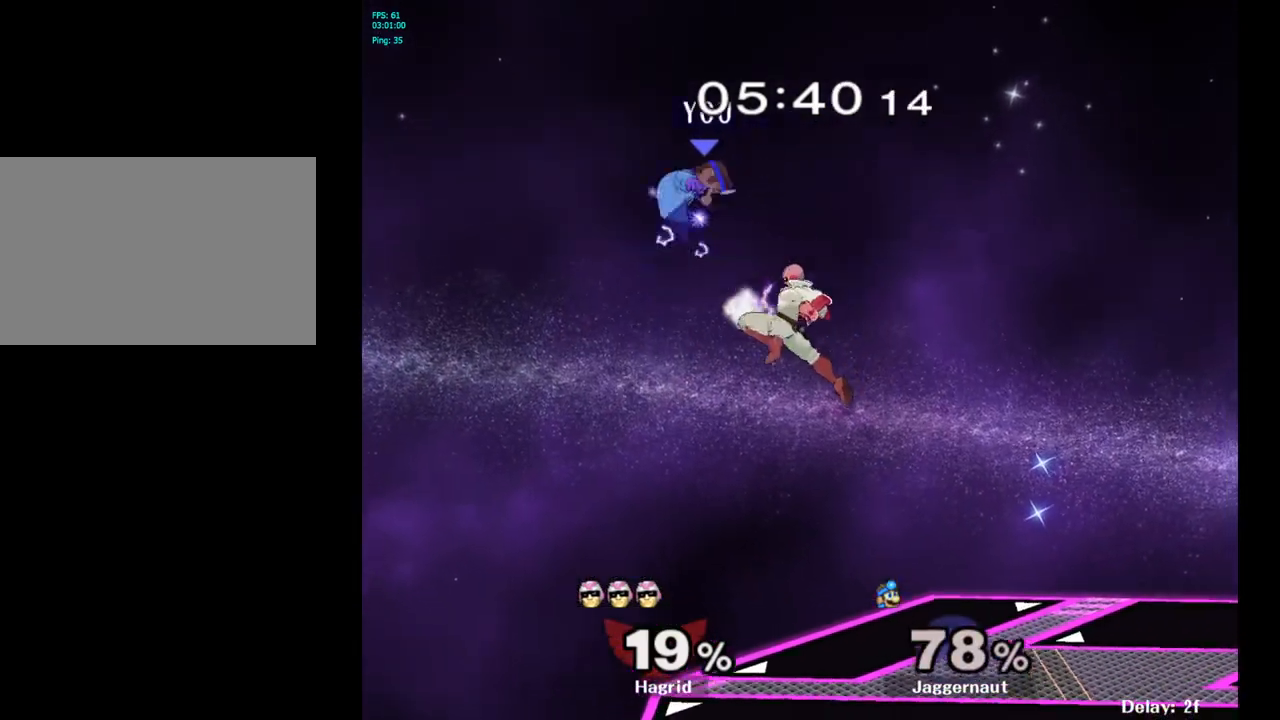
{"buttons": [], "left_stick": "right", "right_stick": "center", "events": [[67, "left_stick", "right"]]}